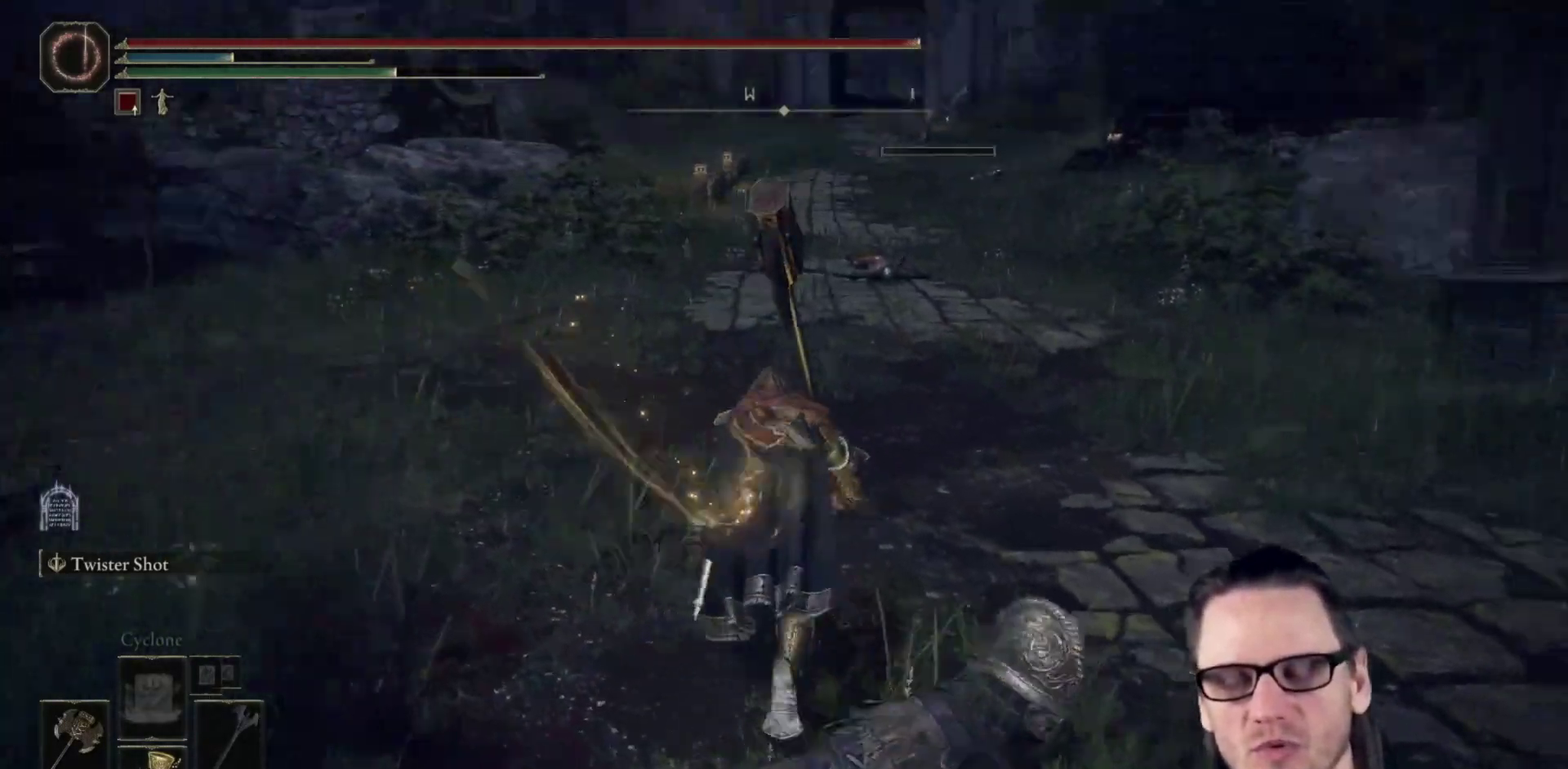
Gameplay with a controller (Xbox layout); each line is a JSON object with the inputs held at the frame after it (dt_ms = milliseconds from this image to that frame). "events" lists button and stick changes between this image and that frame as [ms after this image, input, new state], when the widget could be followed in between.
{"dt_ms": 500, "buttons": ["B"], "left_stick": "up", "right_stick": "center", "events": [[50, "right_stick", "center"]]}
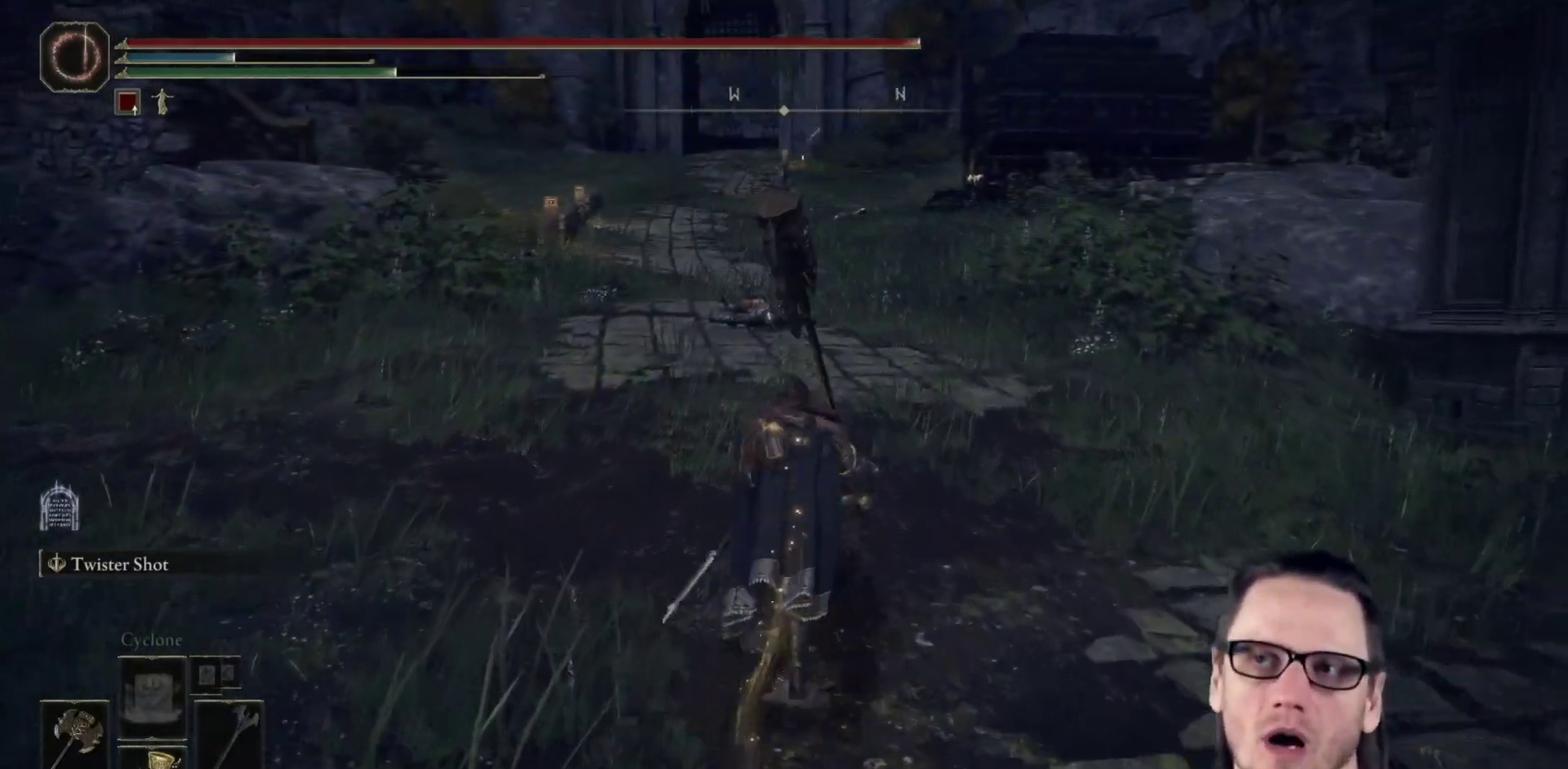
{"dt_ms": 700, "buttons": ["B"], "left_stick": "up", "right_stick": "center", "events": [[517, "right_stick", "right"], [617, "right_stick", "center"]]}
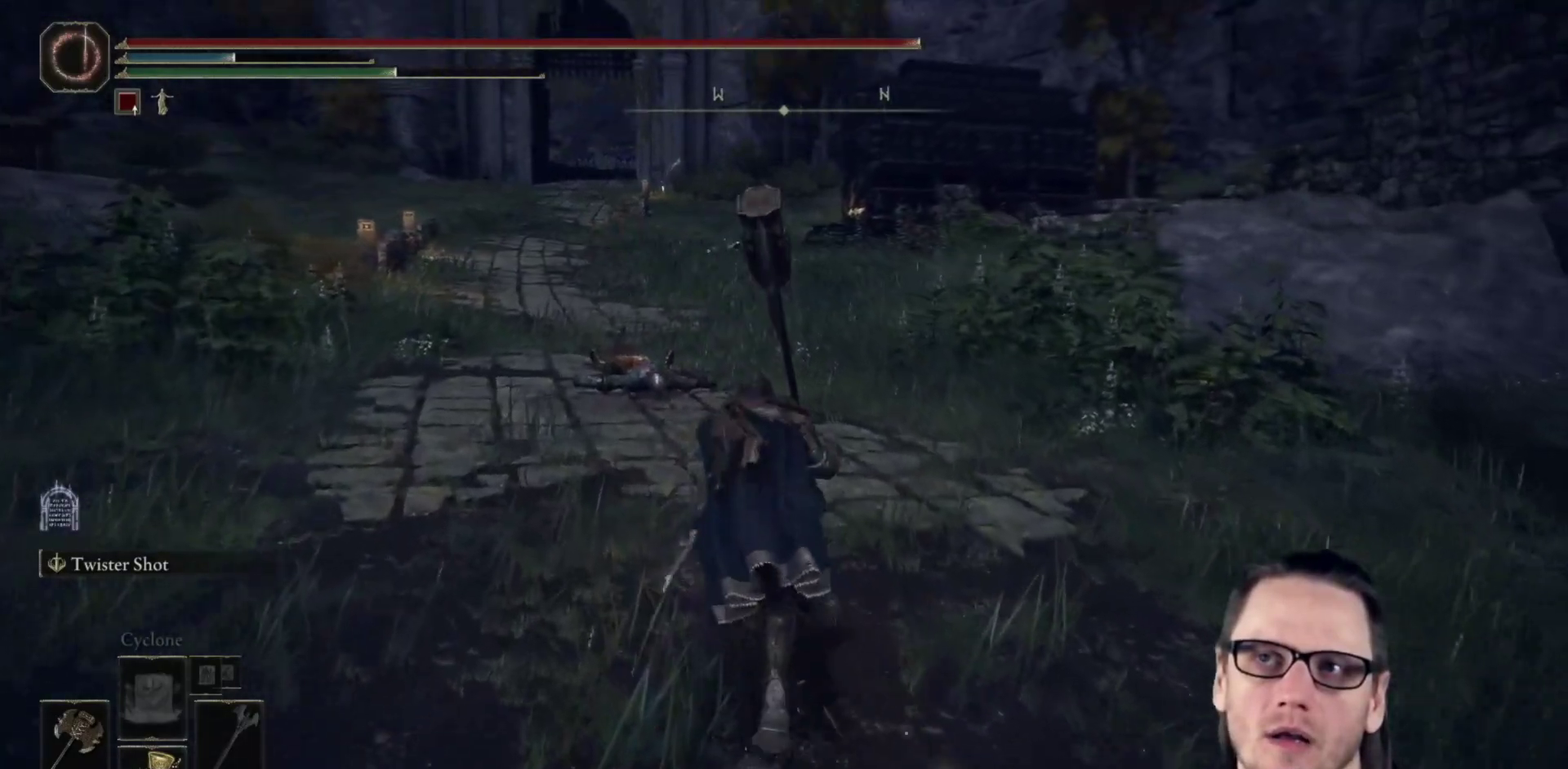
{"dt_ms": 700, "buttons": ["B"], "left_stick": "up", "right_stick": "center", "events": []}
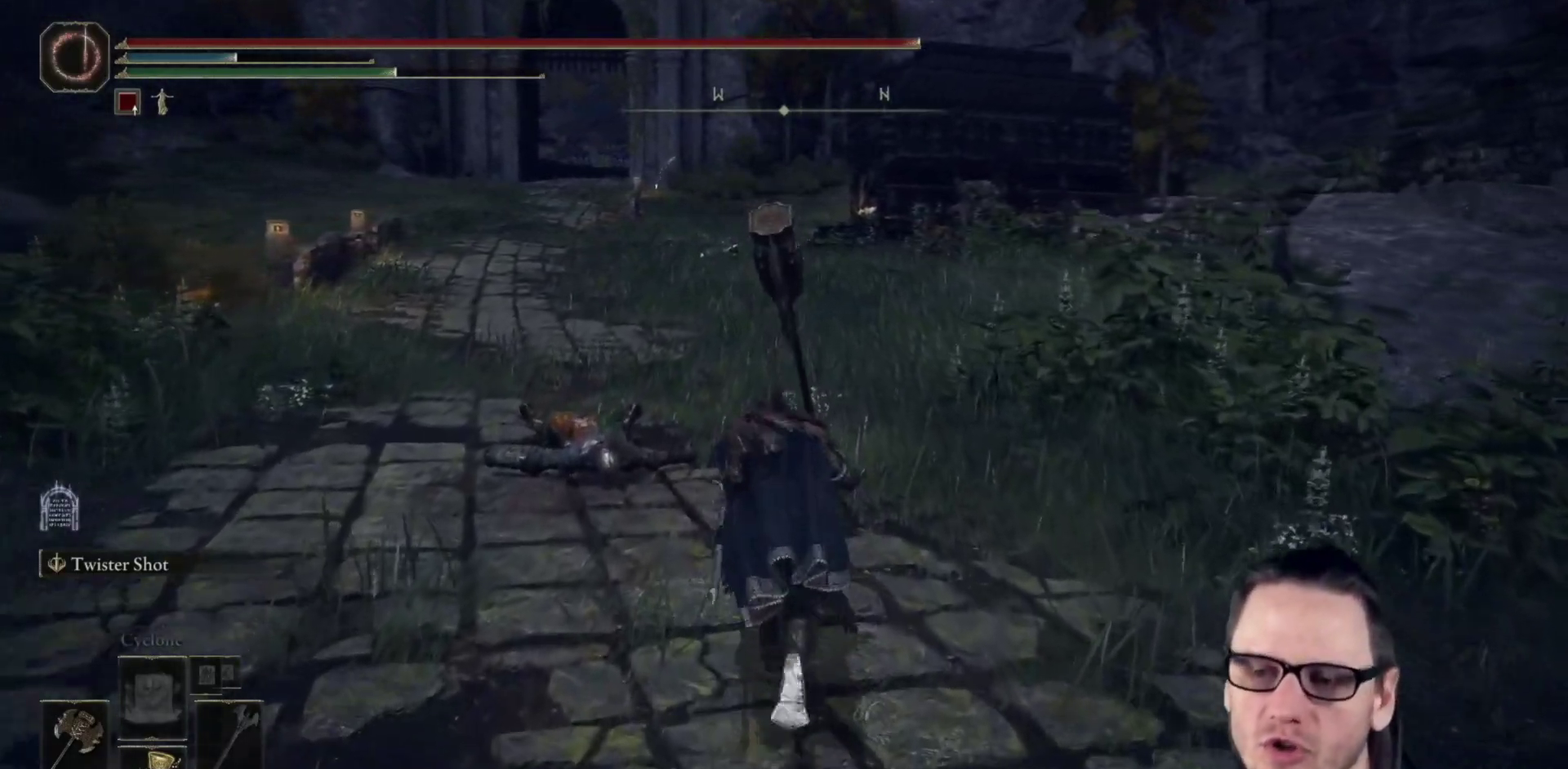
{"dt_ms": 500, "buttons": ["B"], "left_stick": "up", "right_stick": "center", "events": [[217, "right_stick", "left"], [350, "right_stick", "center"]]}
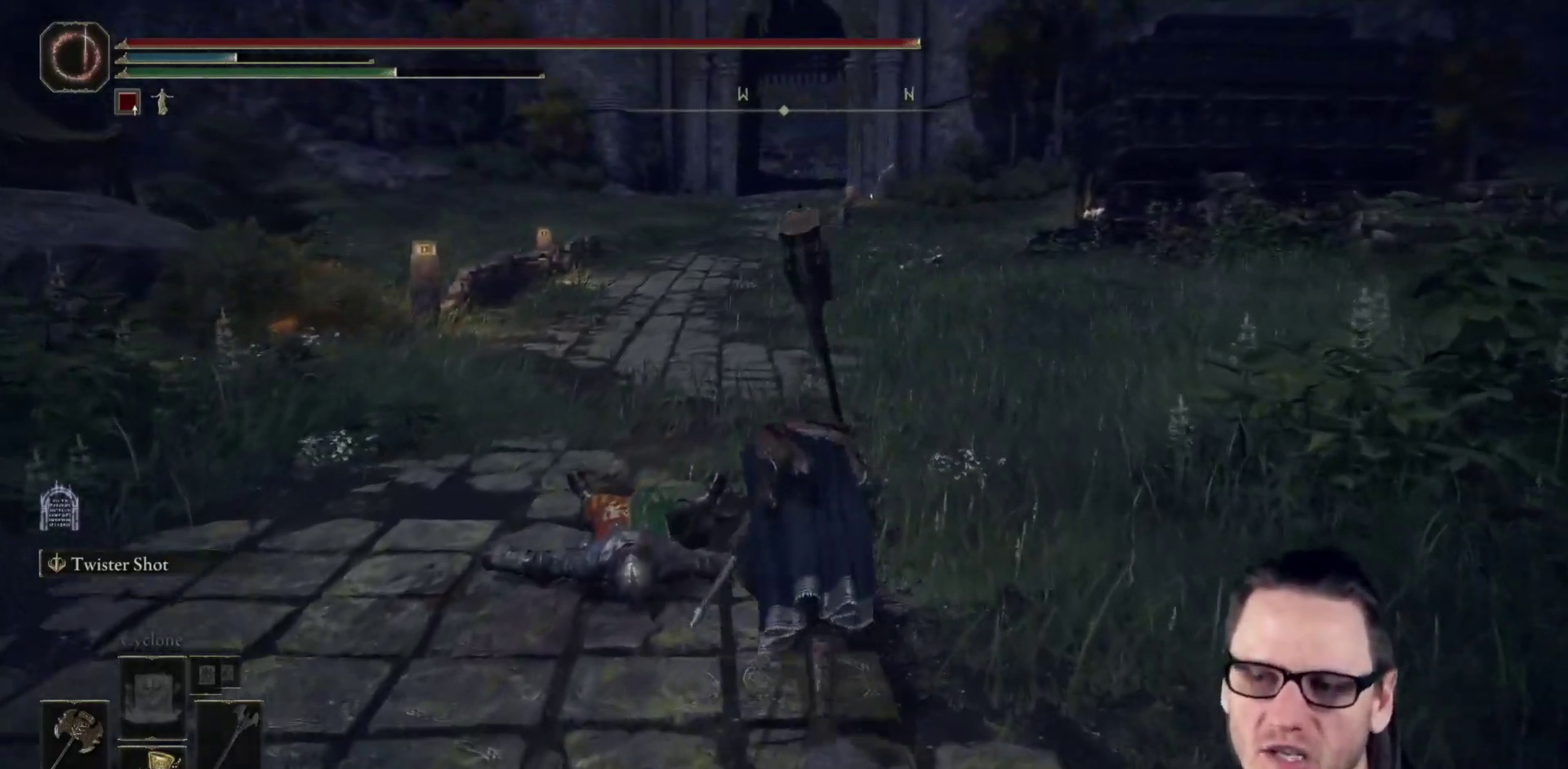
{"dt_ms": 300, "buttons": ["B"], "left_stick": "up", "right_stick": "center", "events": []}
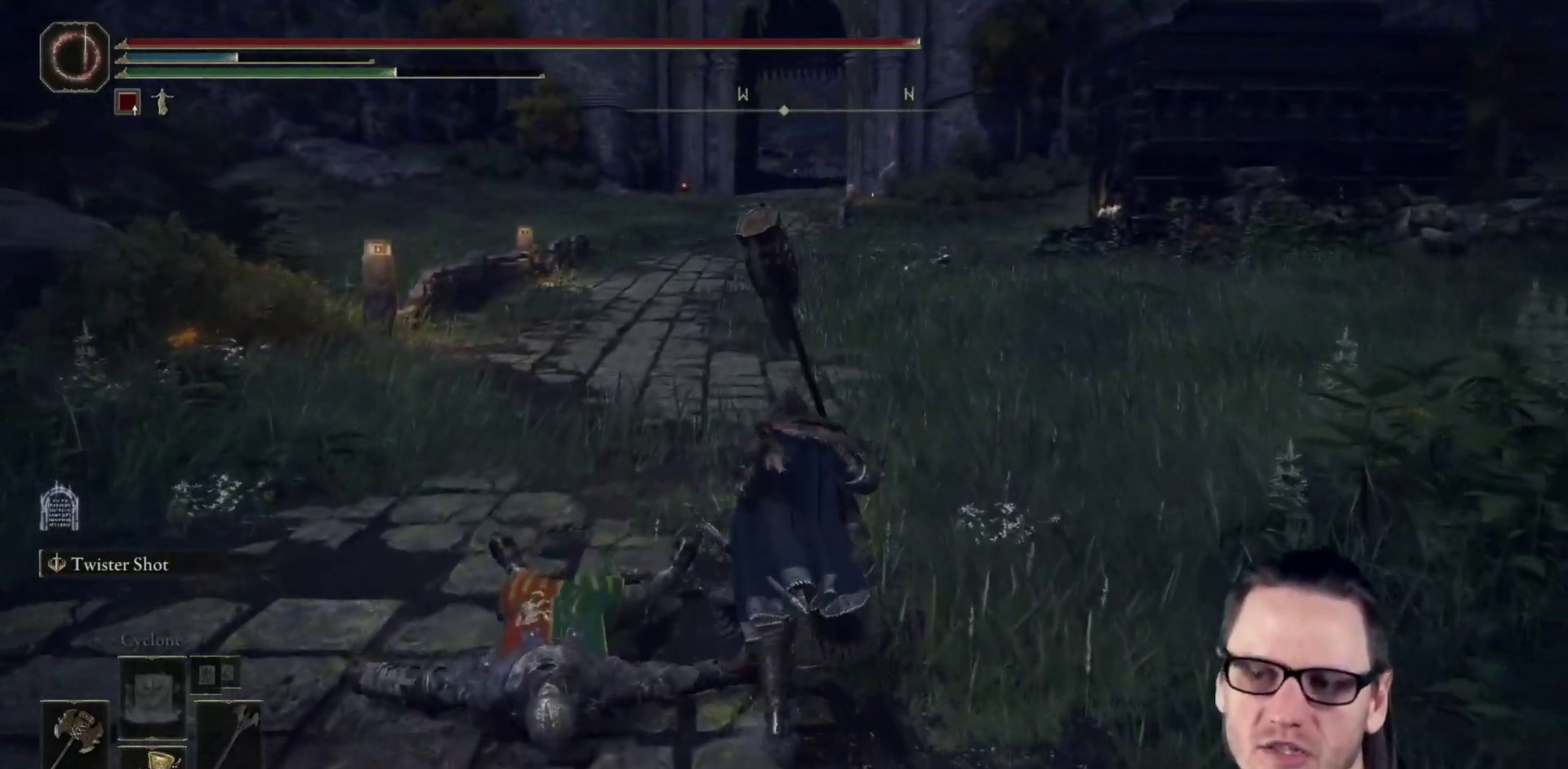
{"dt_ms": 300, "buttons": ["B"], "left_stick": "up", "right_stick": "center", "events": []}
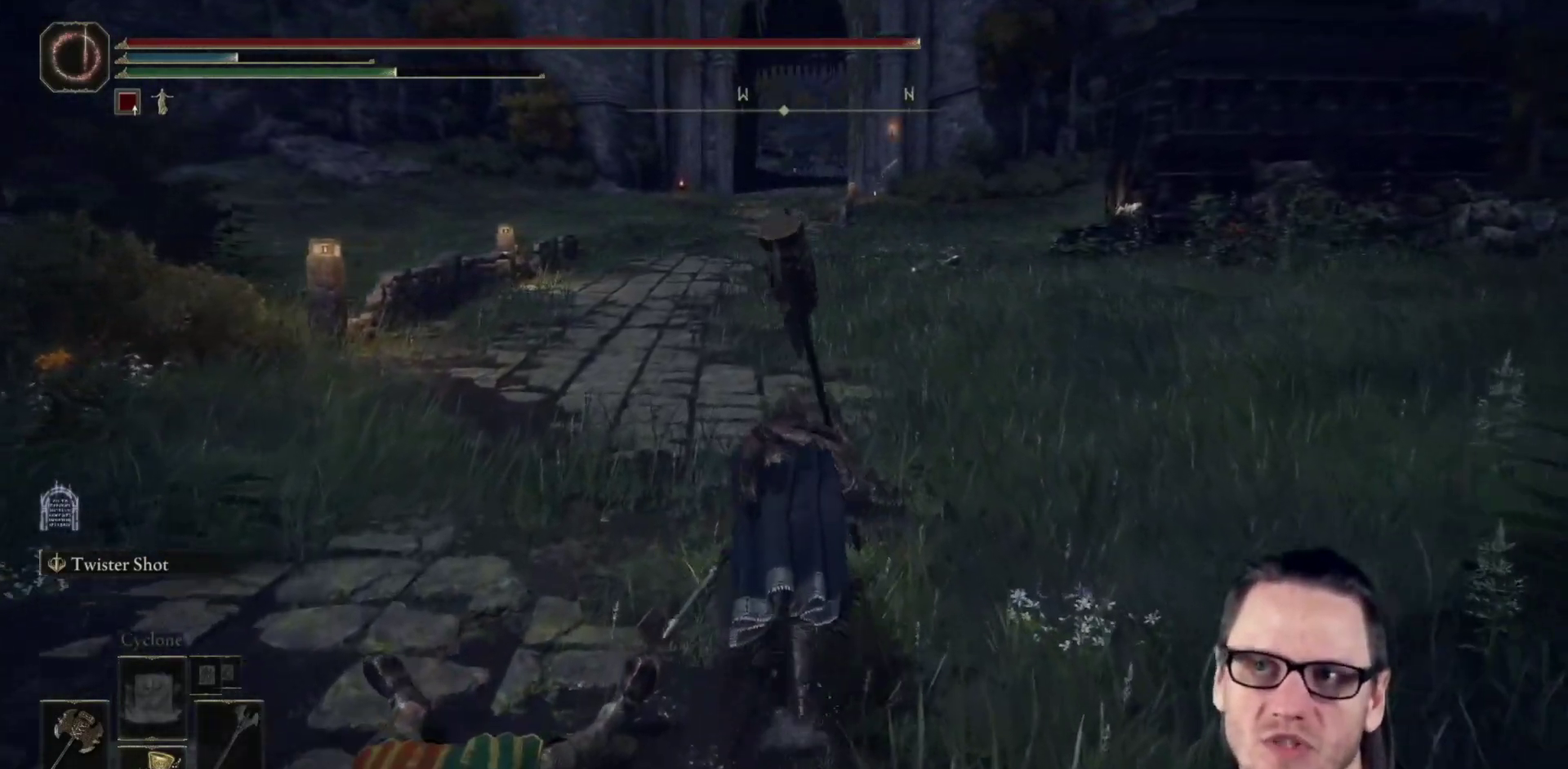
{"dt_ms": 600, "buttons": ["B"], "left_stick": "up", "right_stick": "left", "events": [[517, "right_stick", "left"]]}
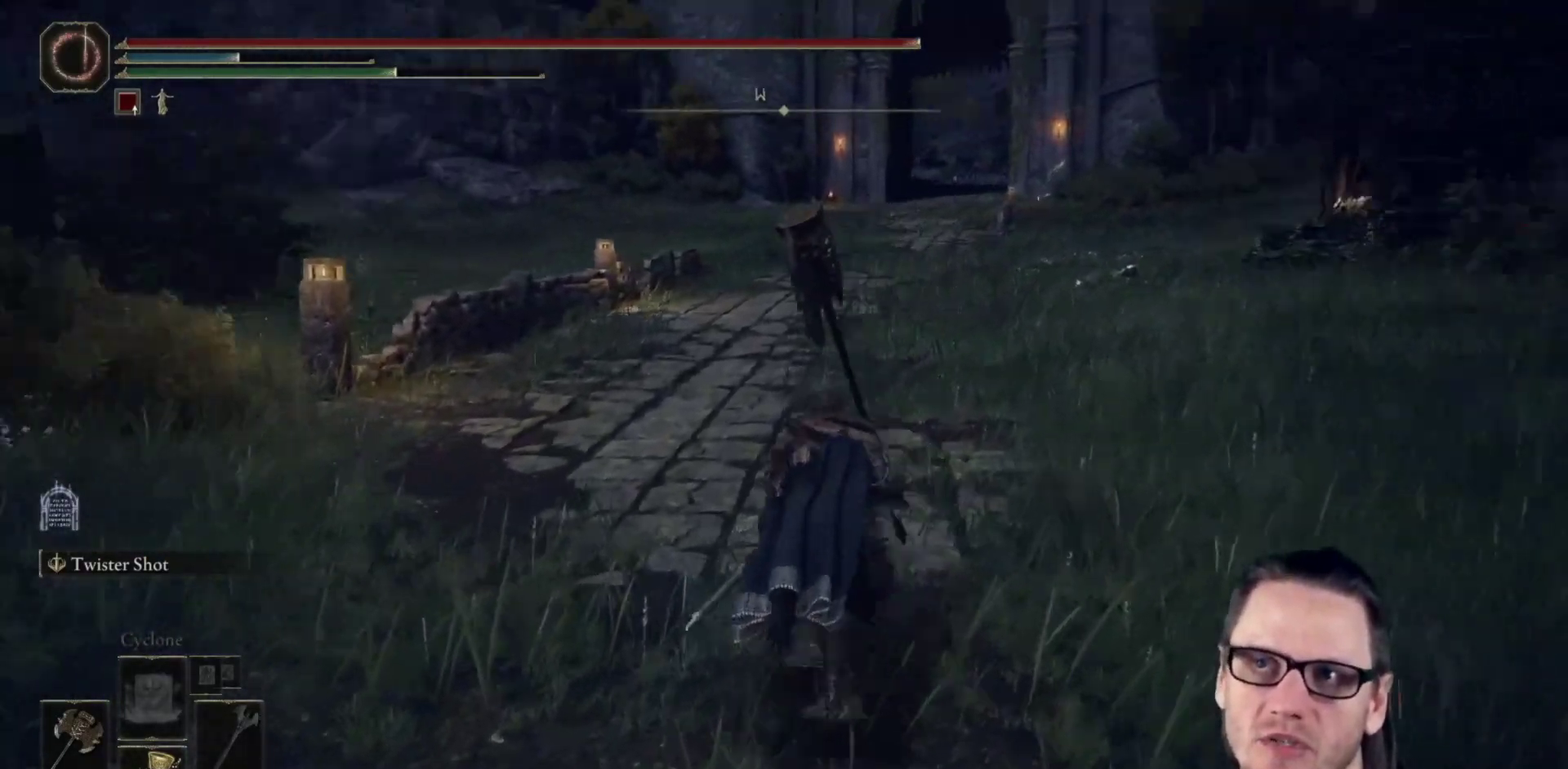
{"dt_ms": 500, "buttons": ["B"], "left_stick": "right", "right_stick": "left", "events": [[250, "left_stick", "up-right"], [350, "left_stick", "right"]]}
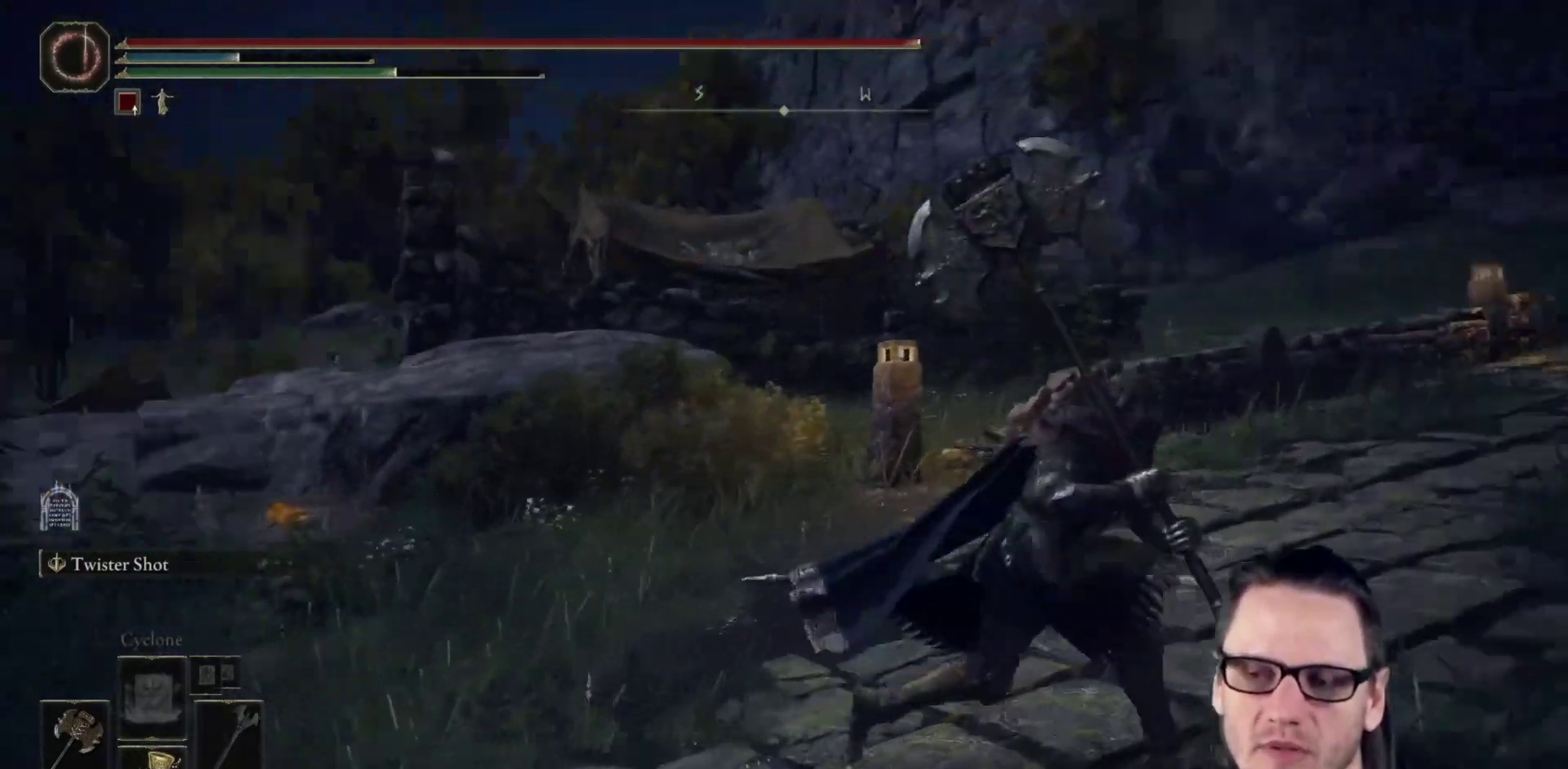
{"dt_ms": 500, "buttons": ["B"], "left_stick": "down-right", "right_stick": "down-left", "events": [[83, "left_stick", "down-right"], [450, "right_stick", "down-left"]]}
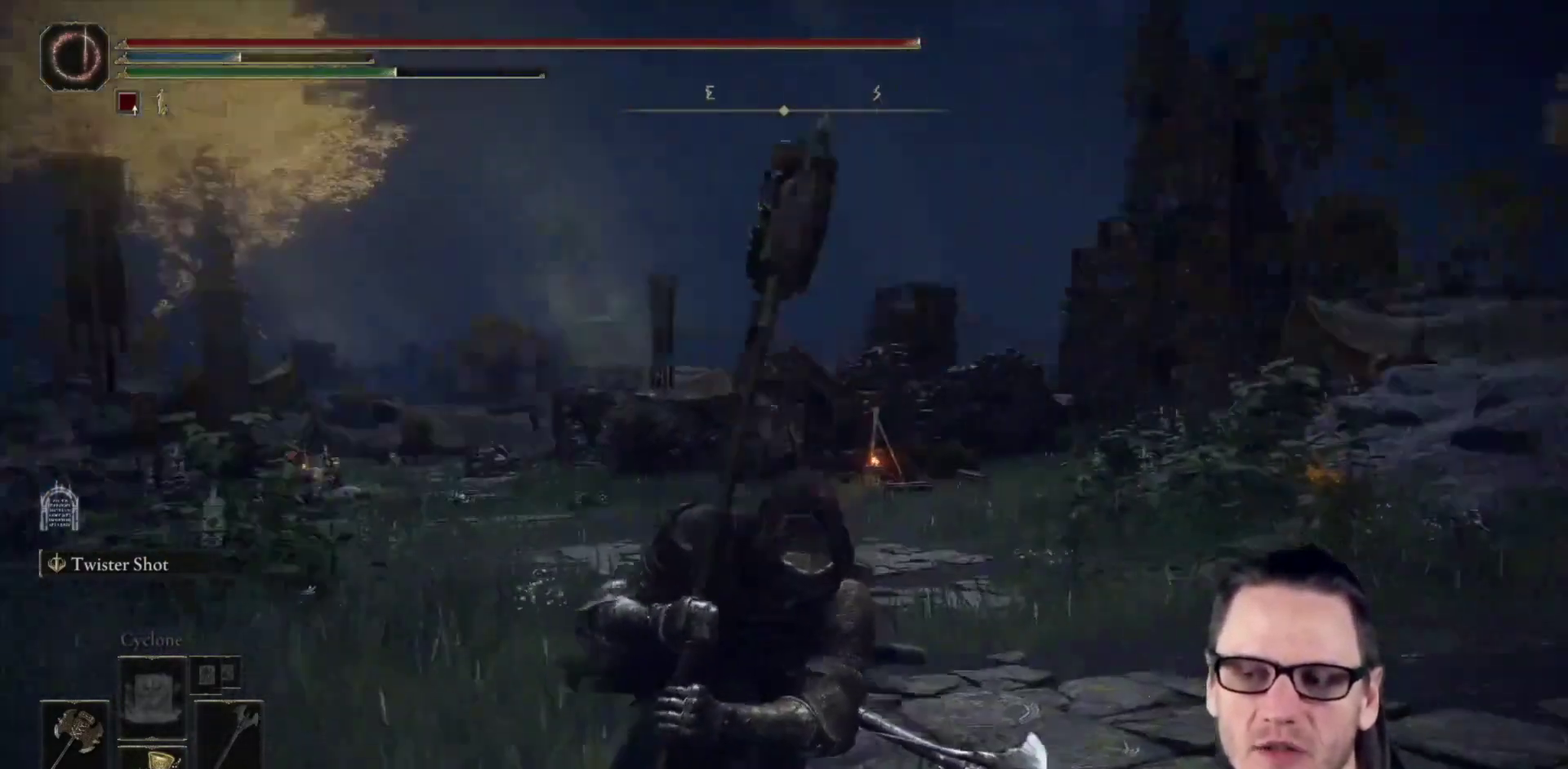
{"dt_ms": 500, "buttons": ["B"], "left_stick": "down-right", "right_stick": "center", "events": [[17, "right_stick", "center"]]}
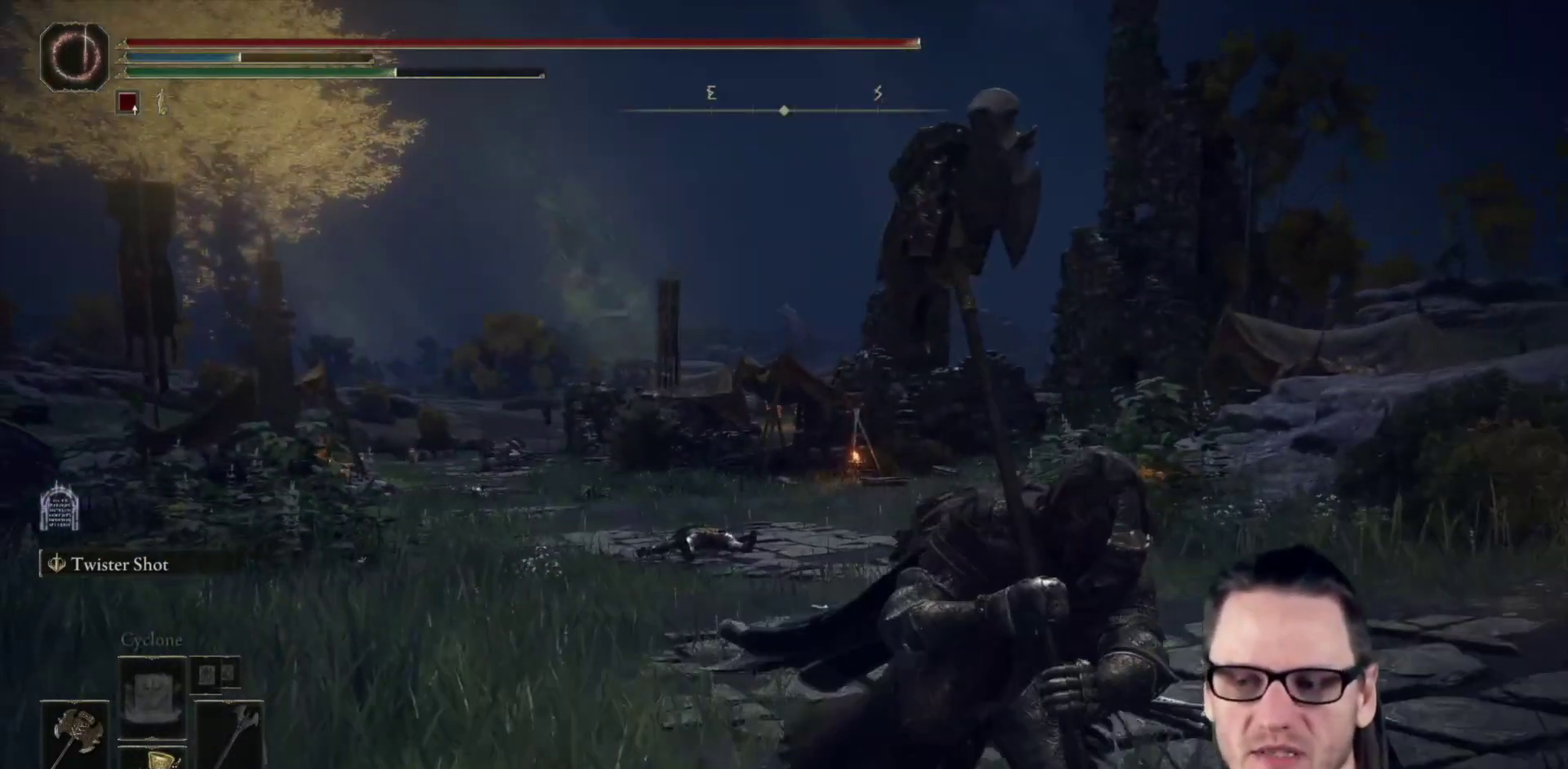
{"dt_ms": 600, "buttons": ["B"], "left_stick": "down-right", "right_stick": "center", "events": []}
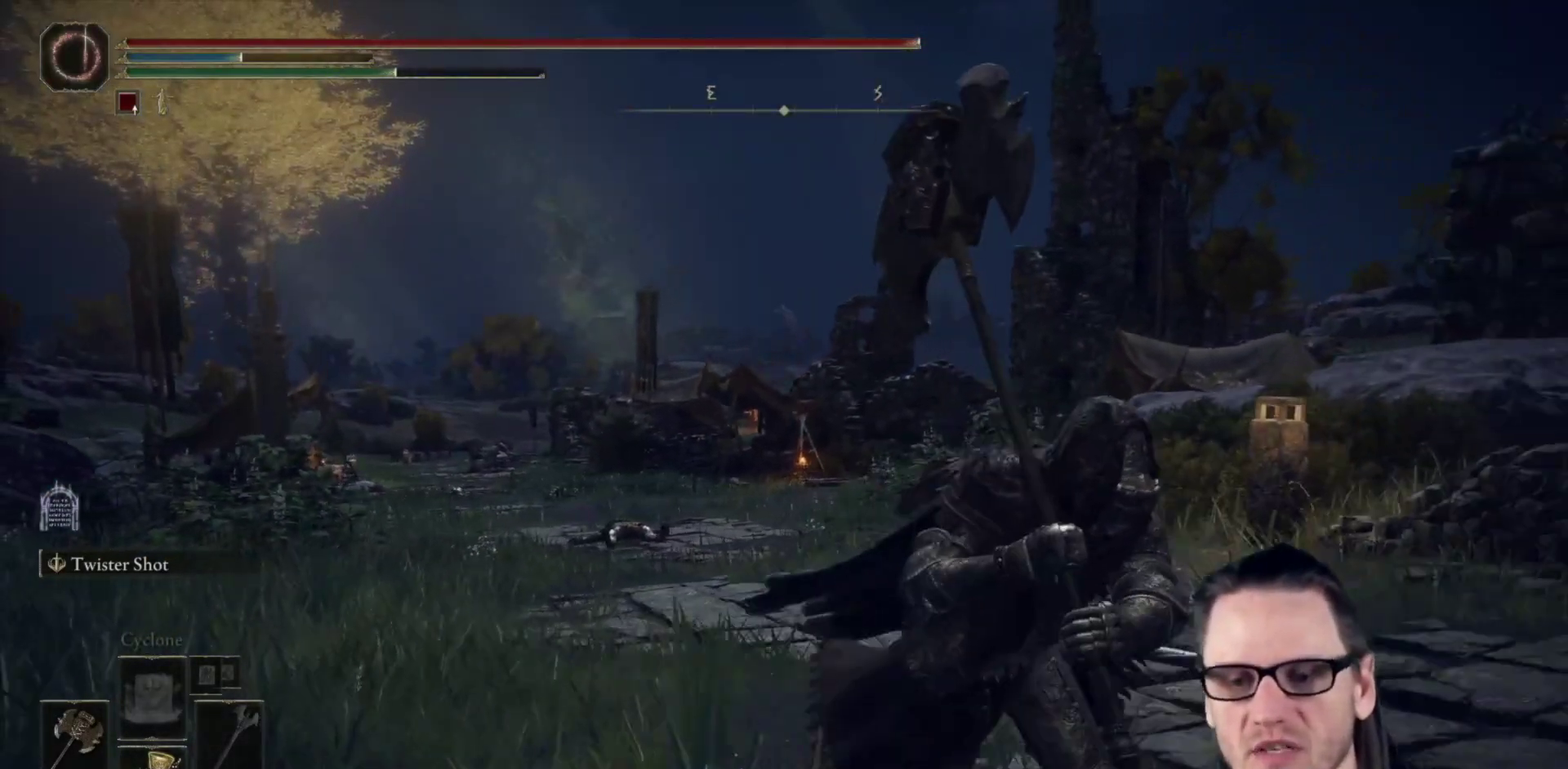
{"dt_ms": 600, "buttons": ["B"], "left_stick": "up", "right_stick": "center", "events": [[167, "right_stick", "right"], [183, "left_stick", "up-right"], [383, "right_stick", "center"], [400, "left_stick", "up"], [450, "R1", "down"], [550, "R1", "up"]]}
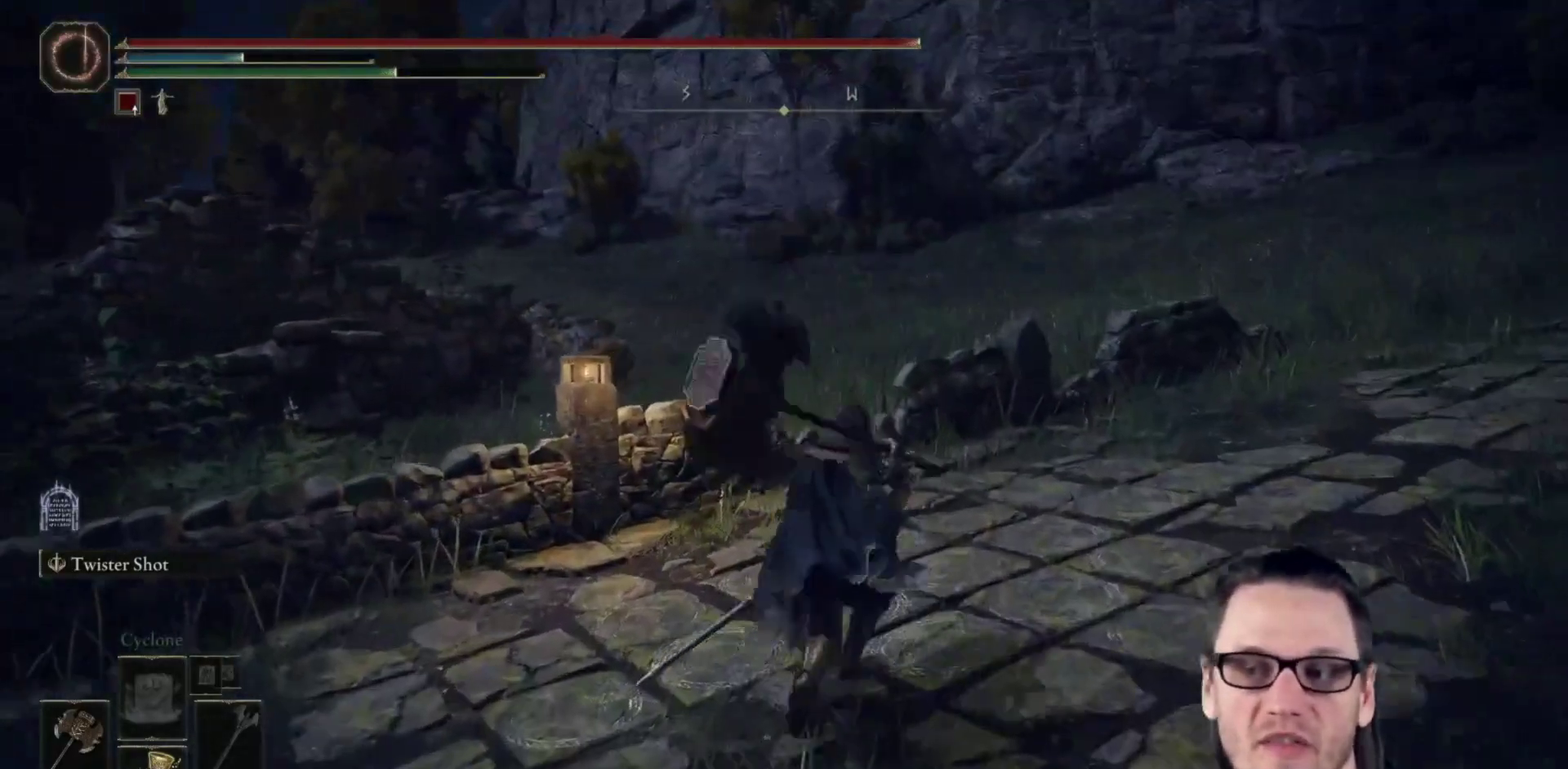
{"dt_ms": 500, "buttons": ["B"], "left_stick": "up-right", "right_stick": "center", "events": [[50, "left_stick", "up-right"]]}
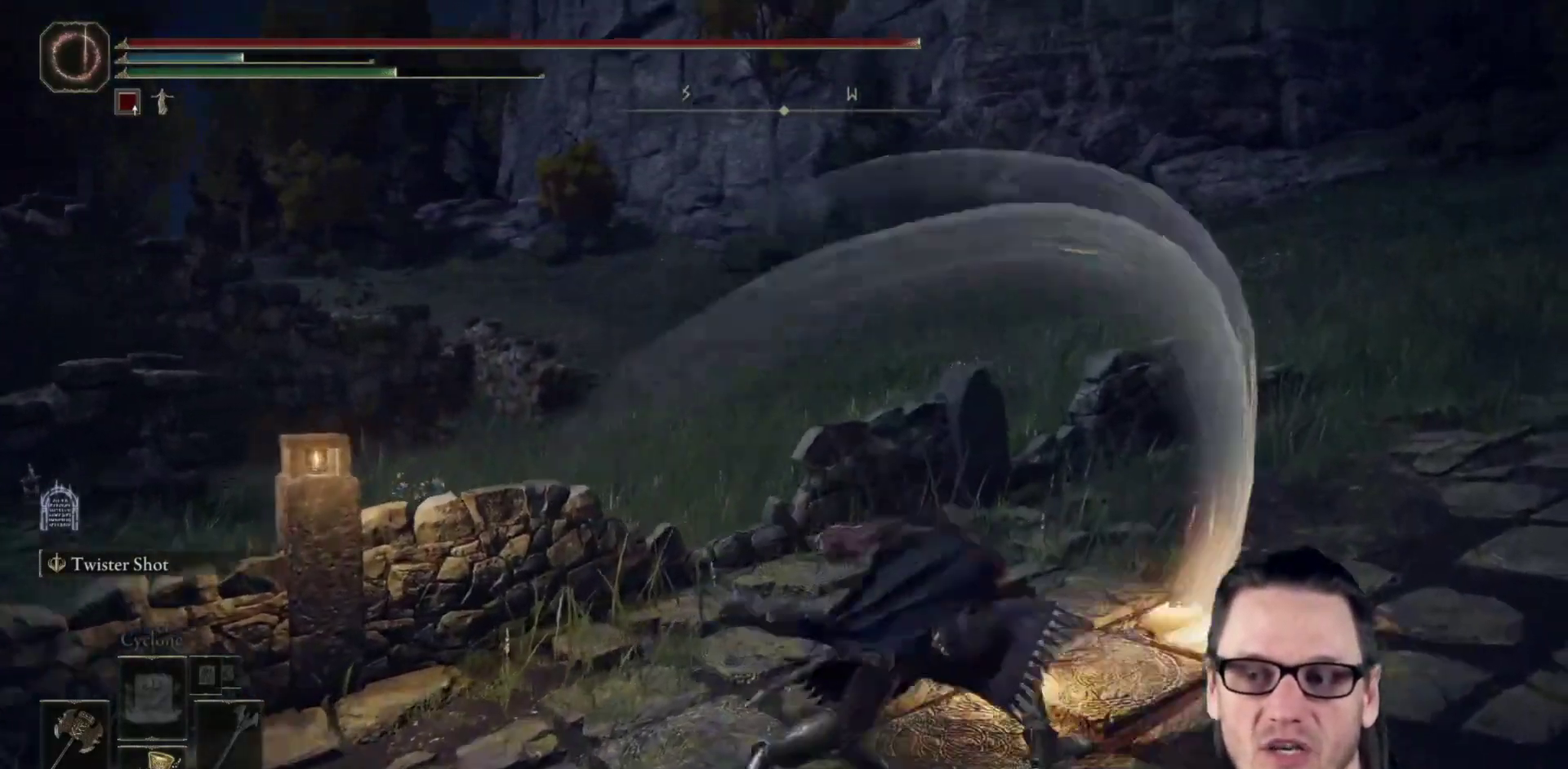
{"dt_ms": 500, "buttons": ["B"], "left_stick": "up-right", "right_stick": "center", "events": [[233, "R1", "down"], [383, "R1", "up"]]}
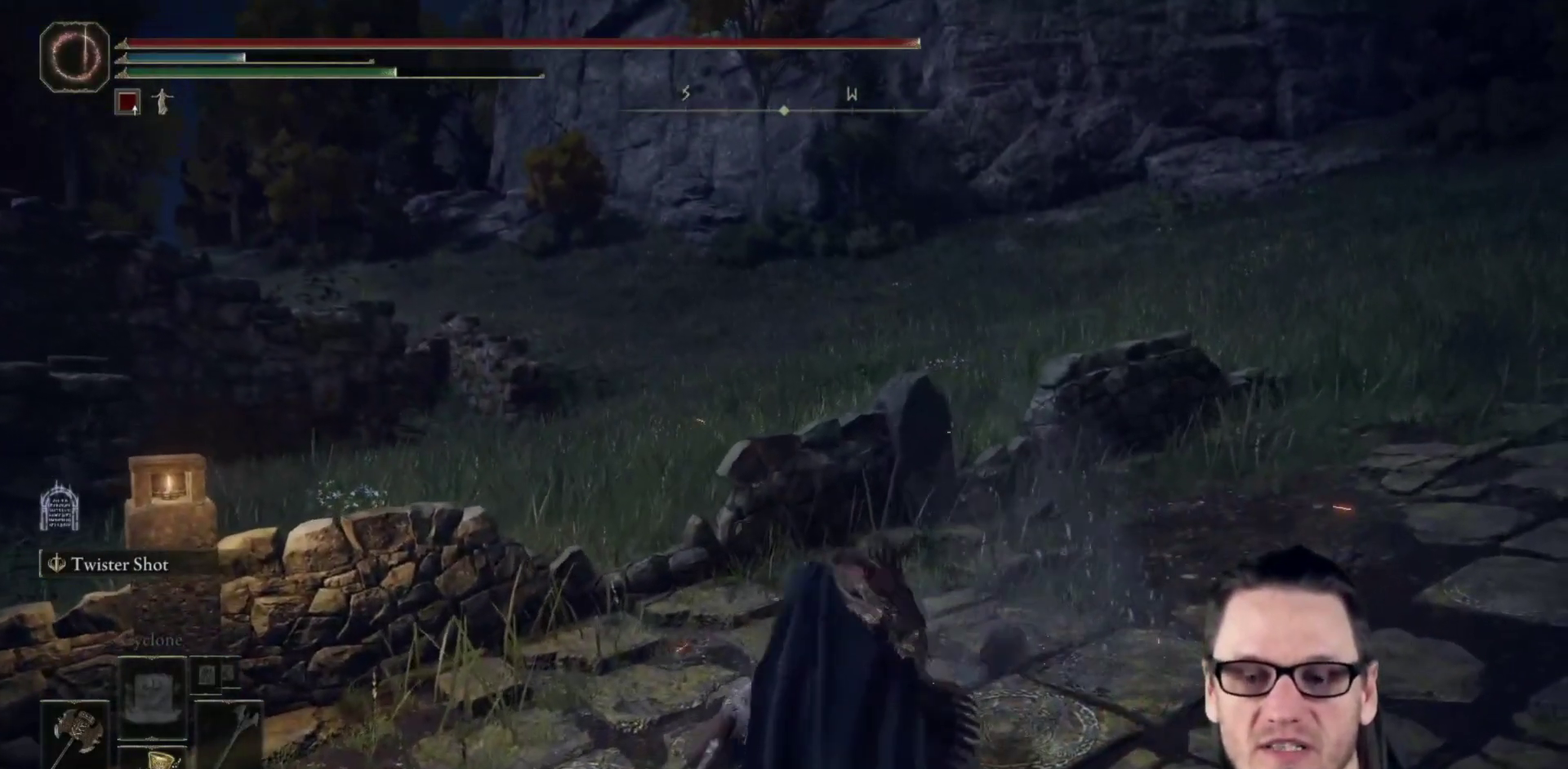
{"dt_ms": 600, "buttons": ["B"], "left_stick": "up", "right_stick": "center", "events": [[267, "right_stick", "right"], [583, "left_stick", "up"], [600, "right_stick", "center"]]}
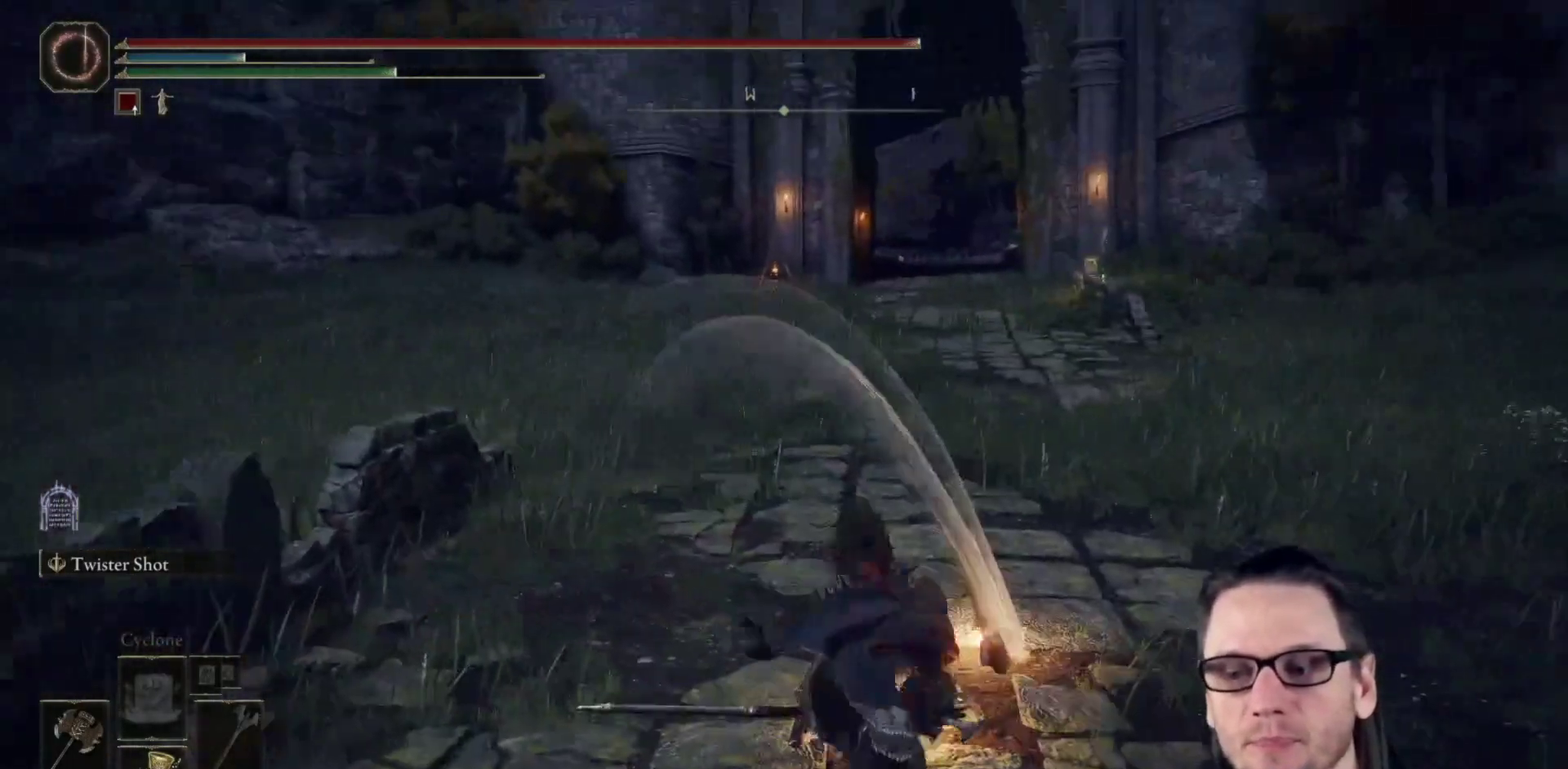
{"dt_ms": 500, "buttons": ["START"], "left_stick": "down-right", "right_stick": "center", "events": [[200, "R1", "down"], [367, "R1", "up"], [483, "B", "up"], [483, "START", "down"], [483, "left_stick", "down-right"]]}
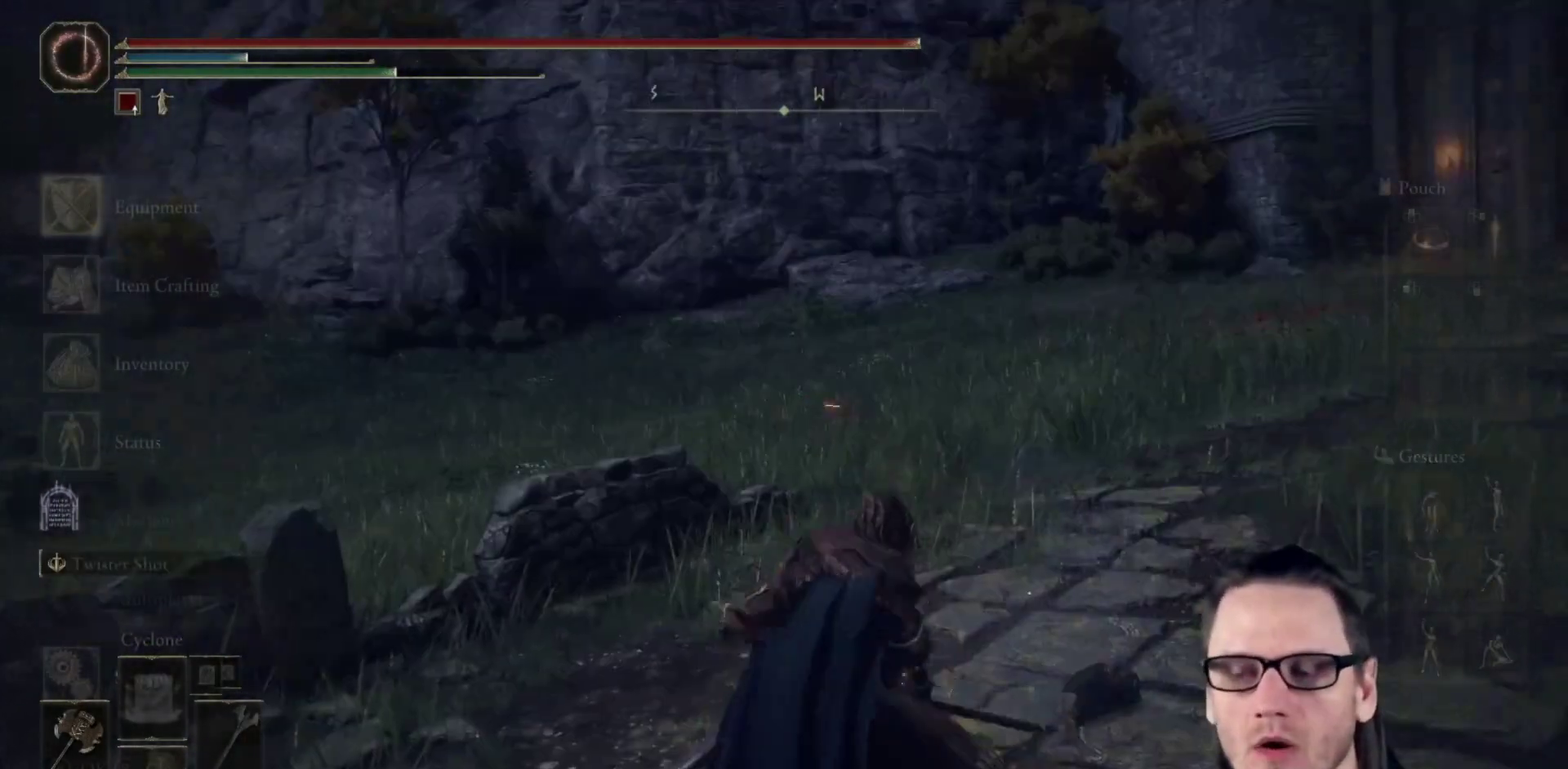
{"dt_ms": 300, "buttons": [], "left_stick": "center", "right_stick": "center", "events": [[33, "START", "up"], [100, "A", "down"], [183, "A", "up"], [267, "left_stick", "center"]]}
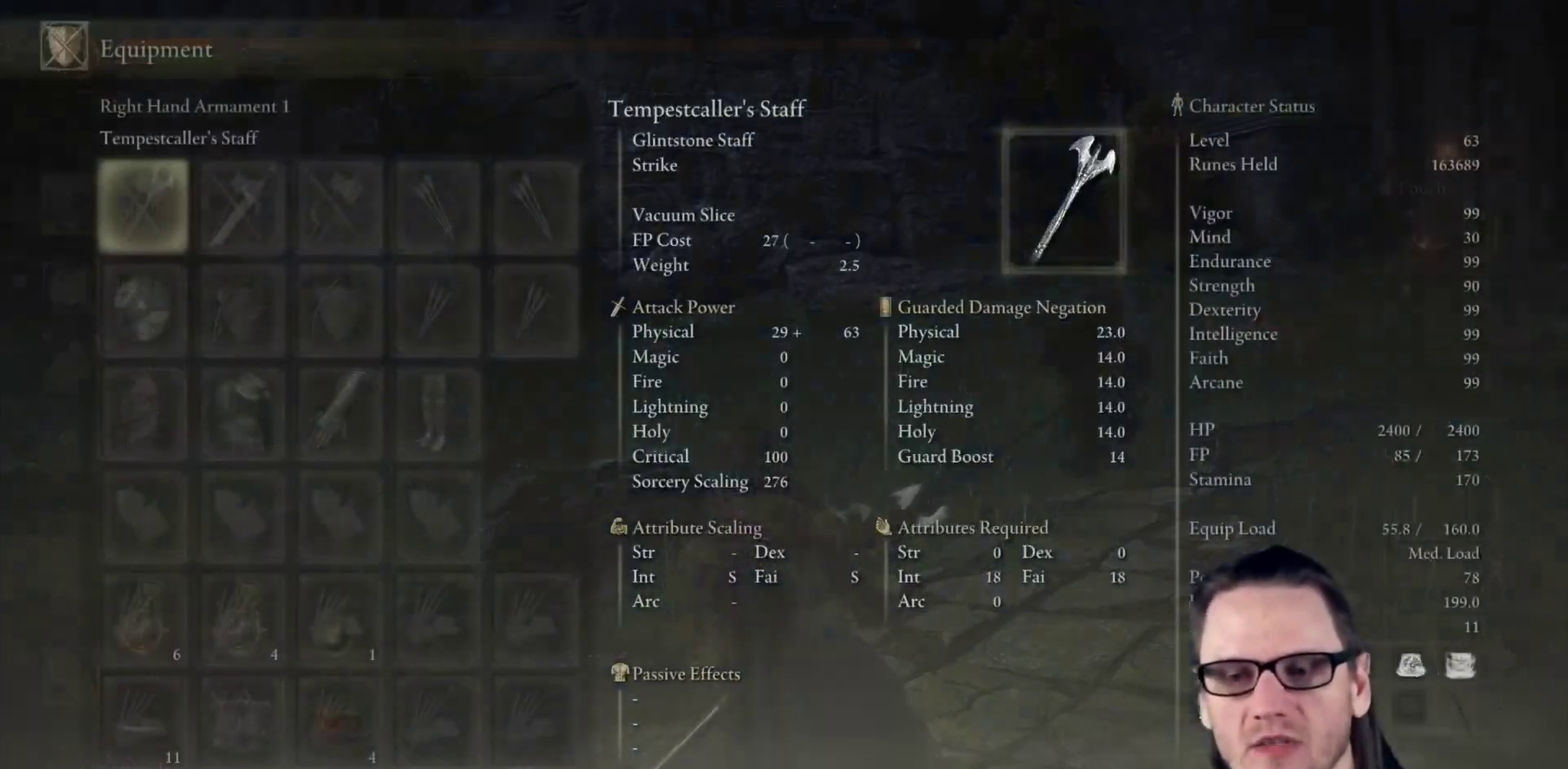
{"dt_ms": 500, "buttons": [], "left_stick": "center", "right_stick": "center", "events": []}
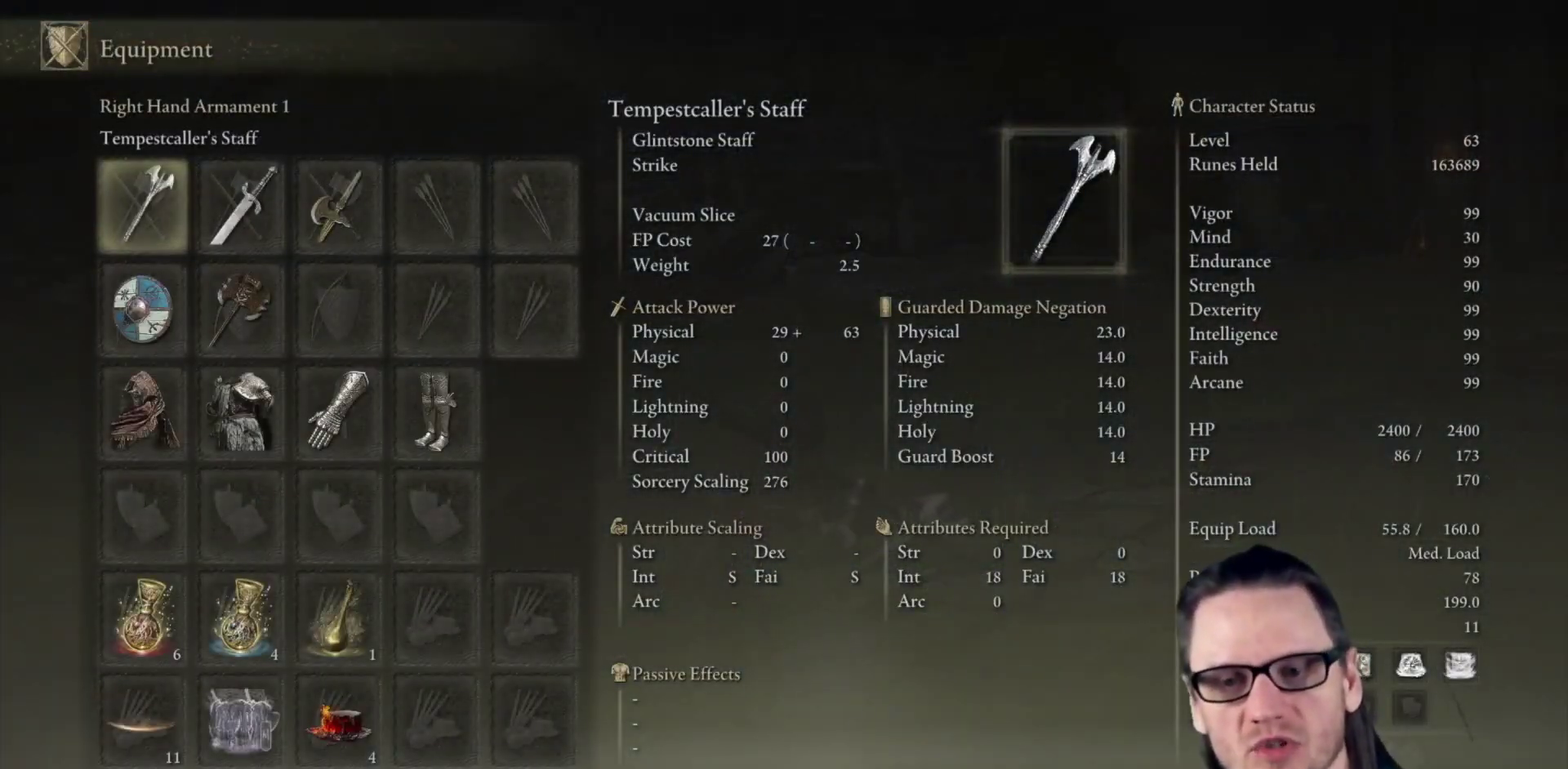
{"dt_ms": 500, "buttons": [], "left_stick": "center", "right_stick": "center", "events": []}
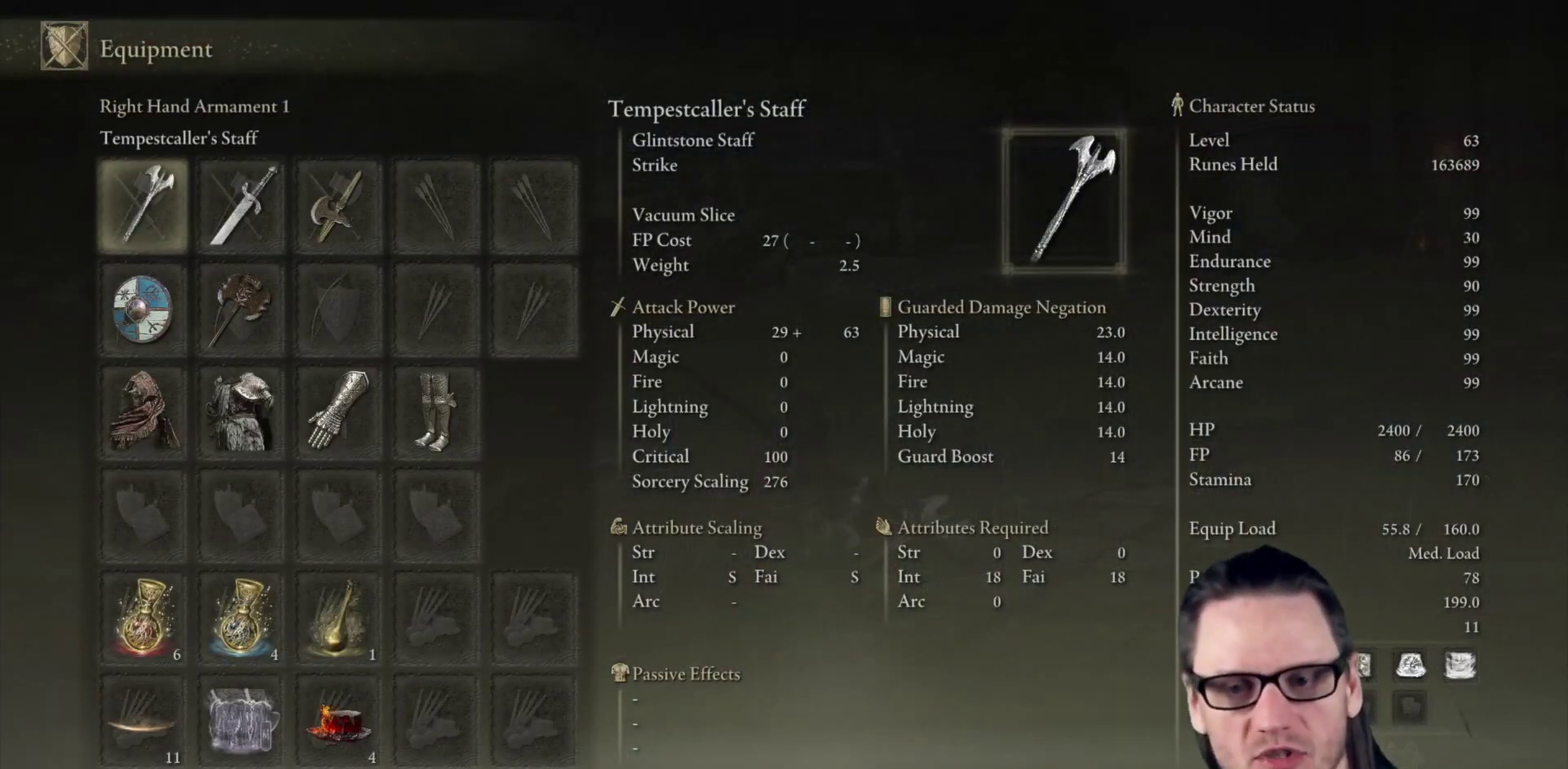
{"dt_ms": 700, "buttons": [], "left_stick": "center", "right_stick": "center", "events": [[583, "DPAD_DOWN", "down"], [667, "DPAD_DOWN", "up"]]}
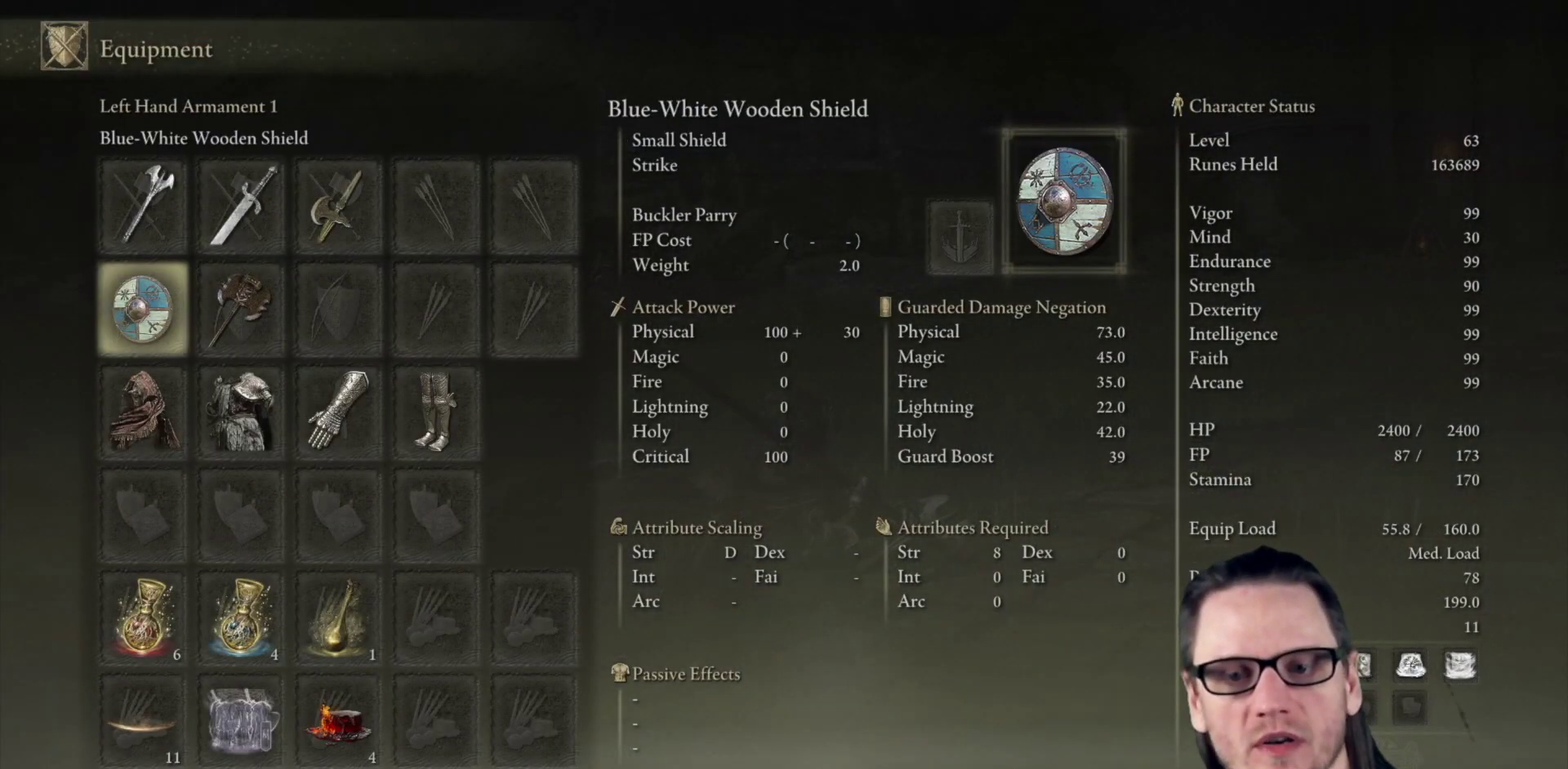
{"dt_ms": 300, "buttons": [], "left_stick": "center", "right_stick": "center", "events": [[83, "DPAD_DOWN", "down"], [183, "DPAD_DOWN", "up"]]}
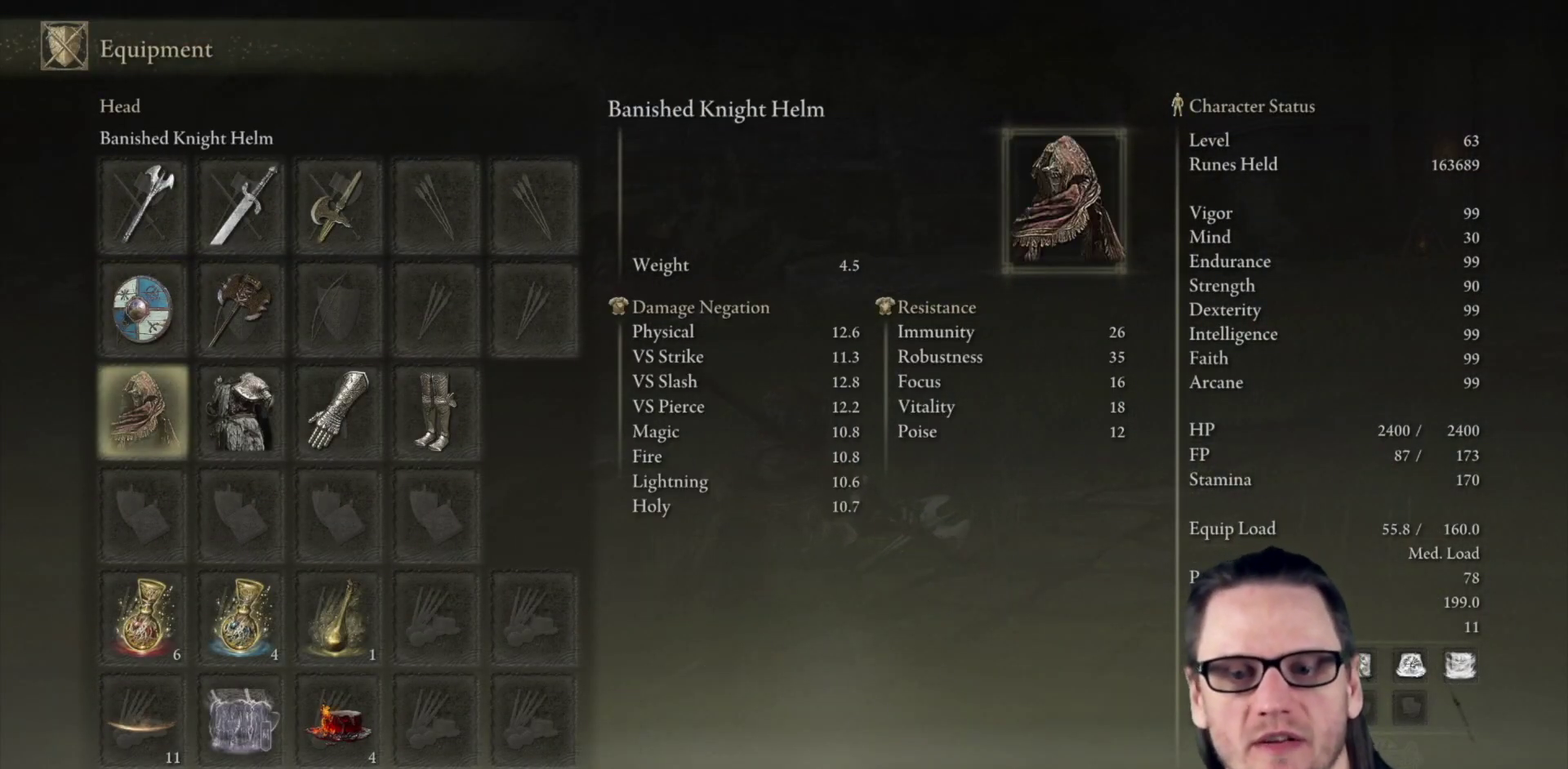
{"dt_ms": 500, "buttons": [], "left_stick": "center", "right_stick": "center", "events": []}
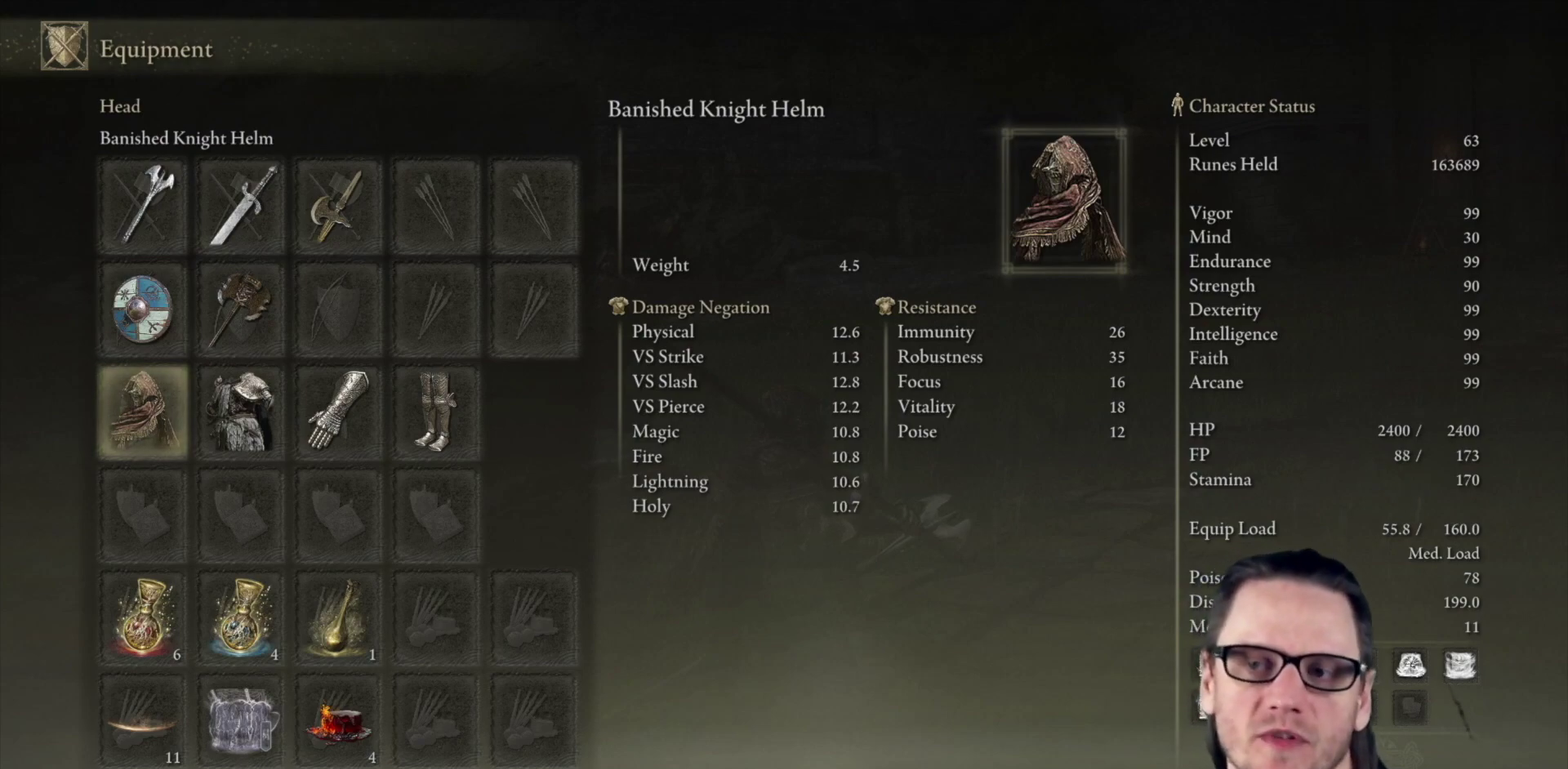
{"dt_ms": 500, "buttons": ["DPAD_RIGHT"], "left_stick": "center", "right_stick": "center", "events": [[233, "DPAD_RIGHT", "down"], [333, "DPAD_RIGHT", "up"], [450, "DPAD_RIGHT", "down"]]}
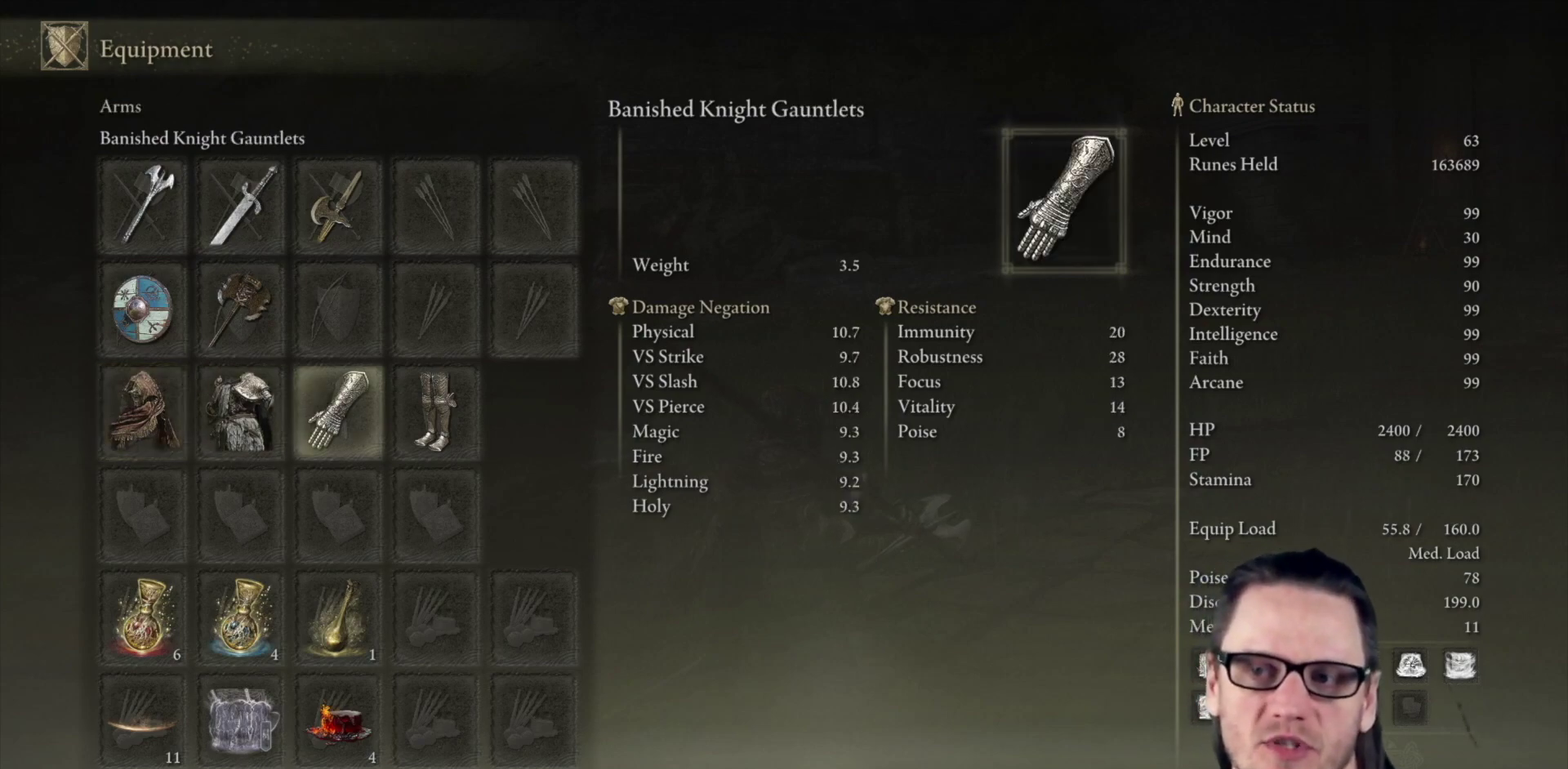
{"dt_ms": 500, "buttons": ["DPAD_RIGHT"], "left_stick": "center", "right_stick": "center", "events": [[67, "DPAD_RIGHT", "up"], [483, "DPAD_RIGHT", "down"]]}
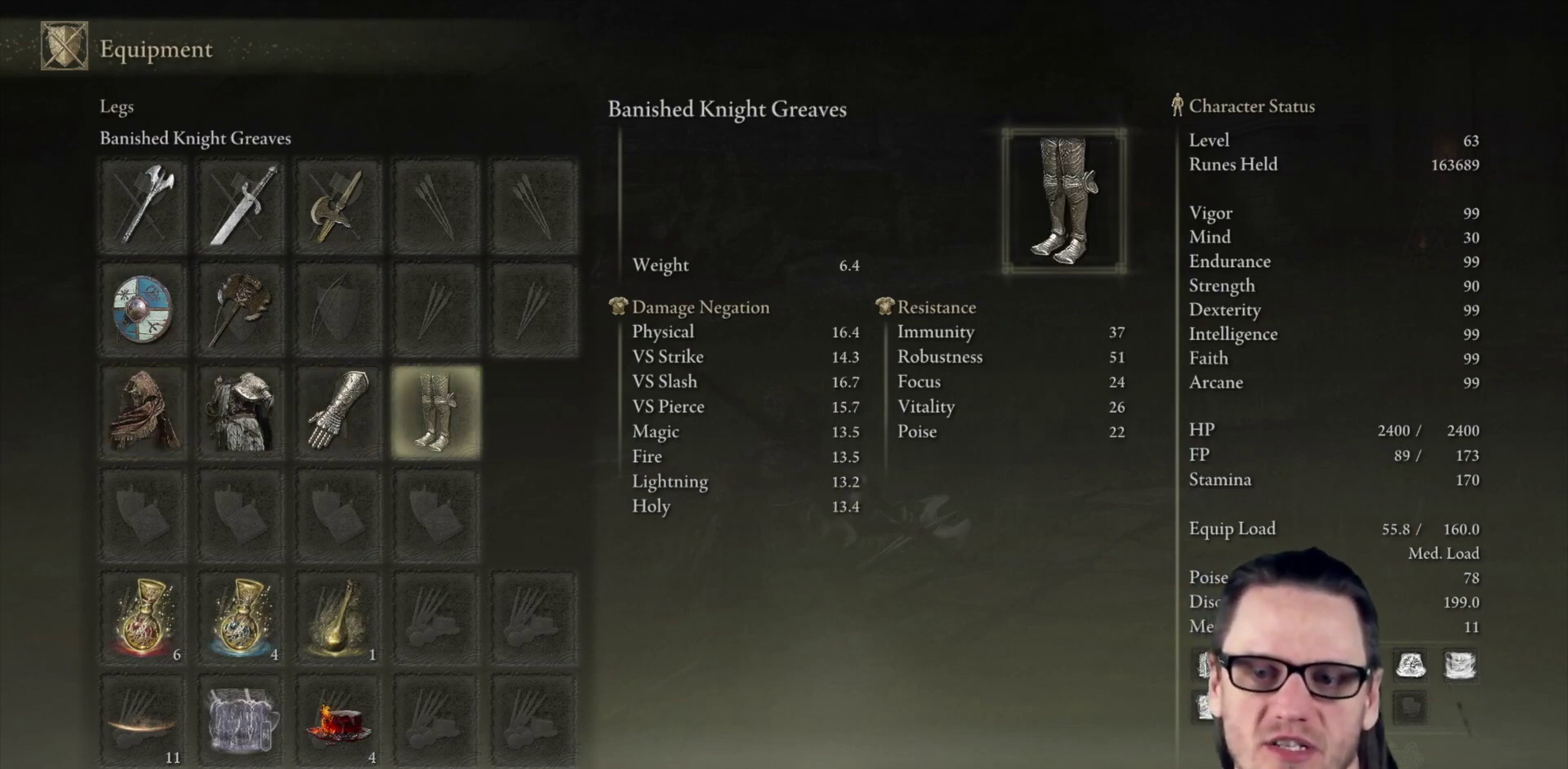
{"dt_ms": 700, "buttons": [], "left_stick": "center", "right_stick": "center", "events": [[50, "DPAD_RIGHT", "up"], [317, "DPAD_LEFT", "down"], [400, "DPAD_LEFT", "up"], [533, "Y", "down"], [633, "Y", "up"]]}